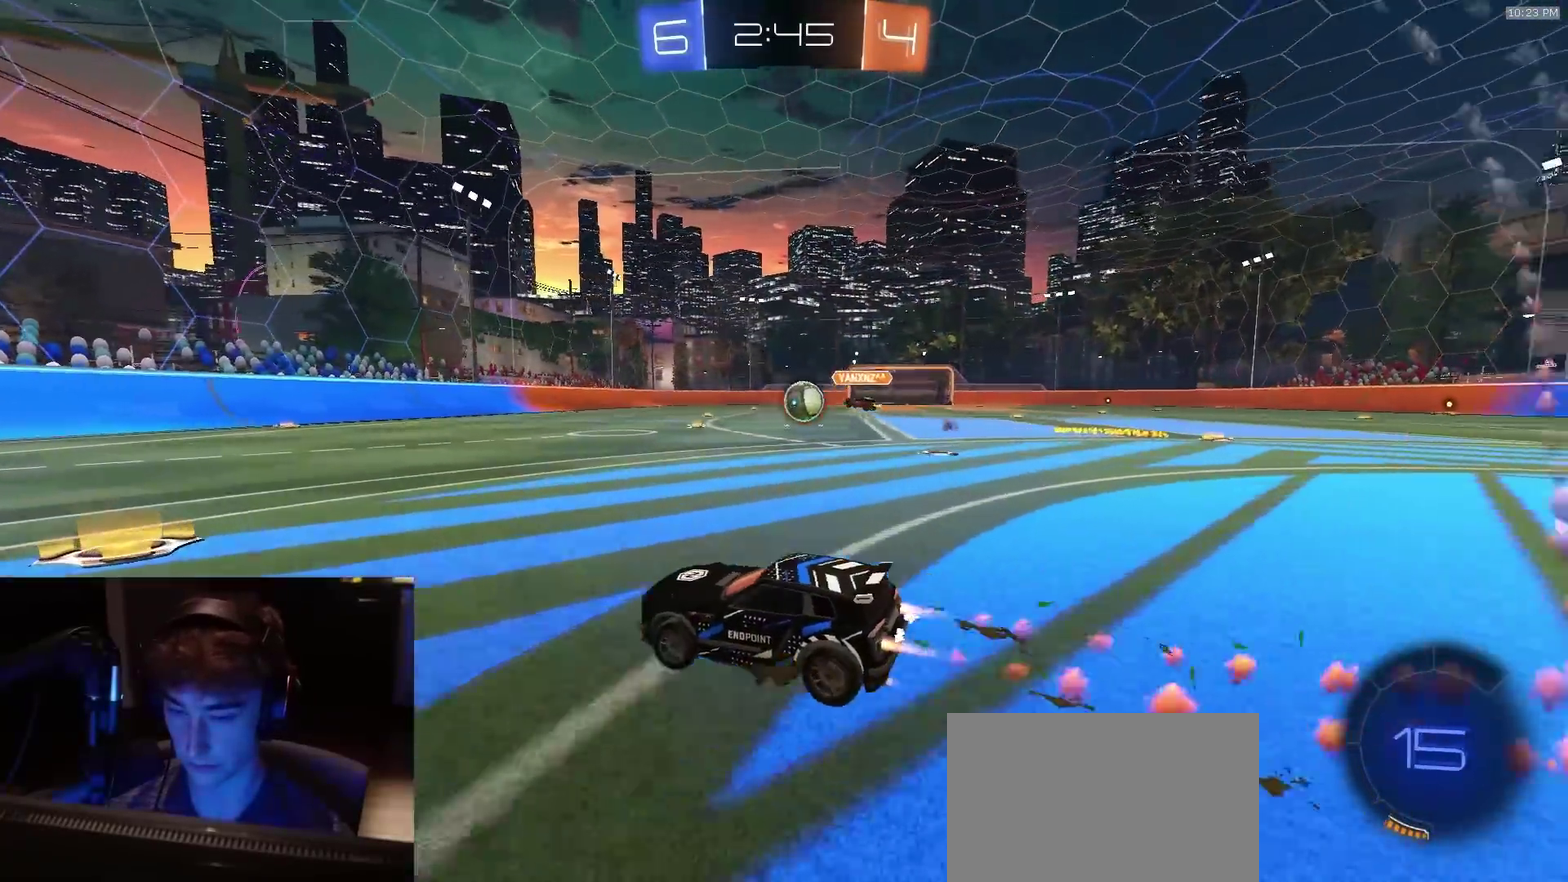
Gameplay with a controller (PlayStation layout); each line is a JSON object with the inputs held at the frame after it (dt_ms = milliseconds from this image to that frame). "events" lists button and stick changes between this image and that frame as [ms after this image, input, new state], when the widget could be followed in between. Not read: L1 R1.
{"dt_ms": 800, "buttons": ["R2"], "left_stick": "right", "right_stick": "center", "events": [[133, "left_stick", "center"], [300, "TRIANGLE", "down"], [350, "left_stick", "right"], [400, "TRIANGLE", "up"], [417, "left_stick", "center"], [550, "TRIANGLE", "down"], [650, "TRIANGLE", "up"], [783, "left_stick", "right"]]}
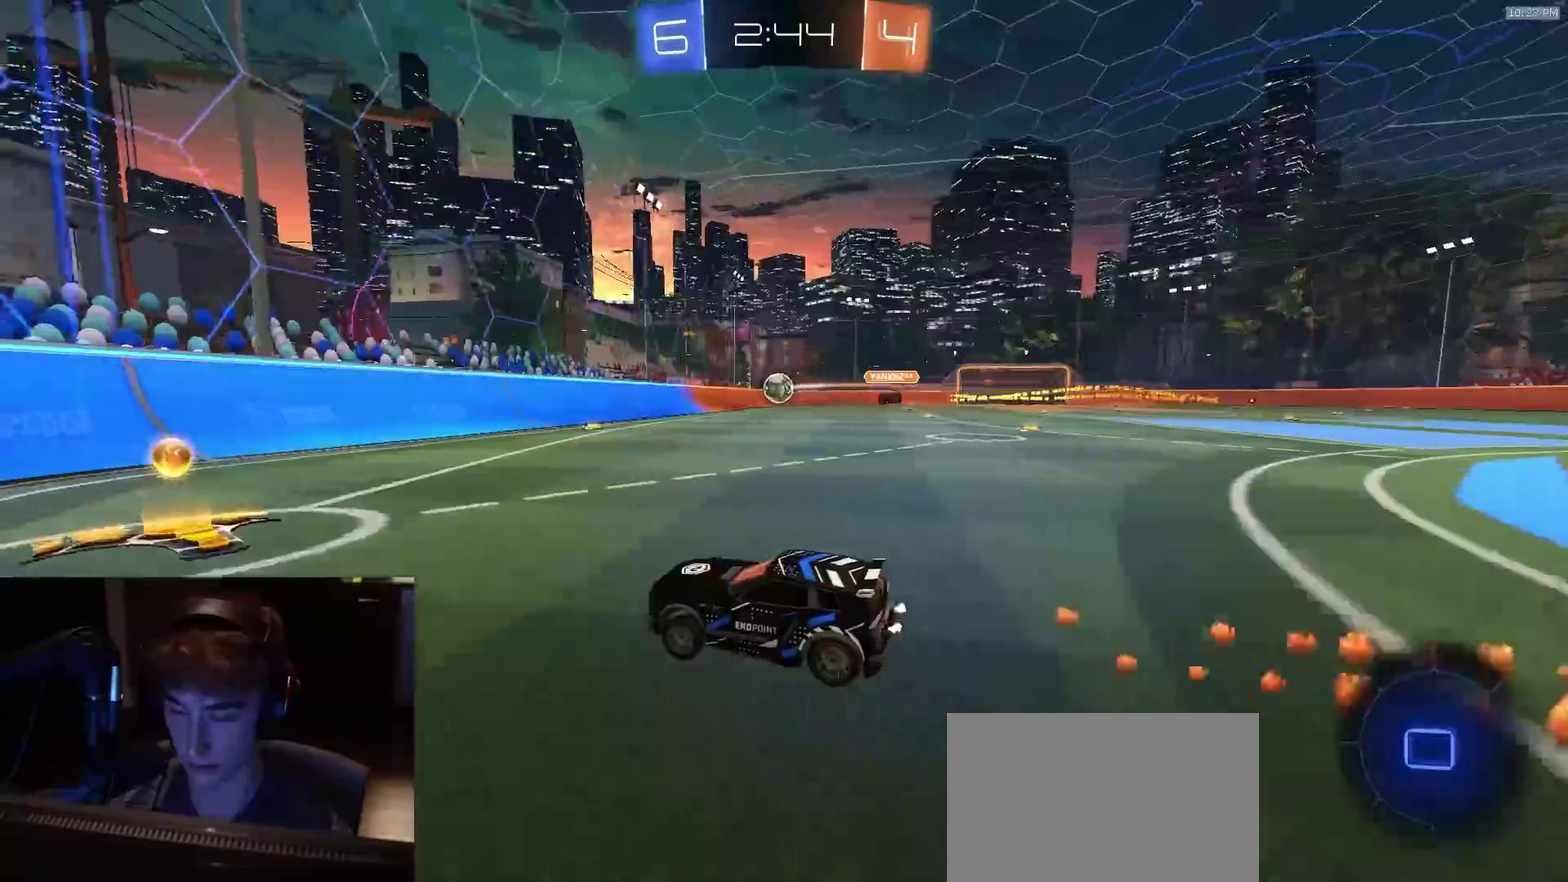
{"dt_ms": 400, "buttons": ["R2"], "left_stick": "right", "right_stick": "center", "events": [[217, "left_stick", "center"], [350, "left_stick", "right"]]}
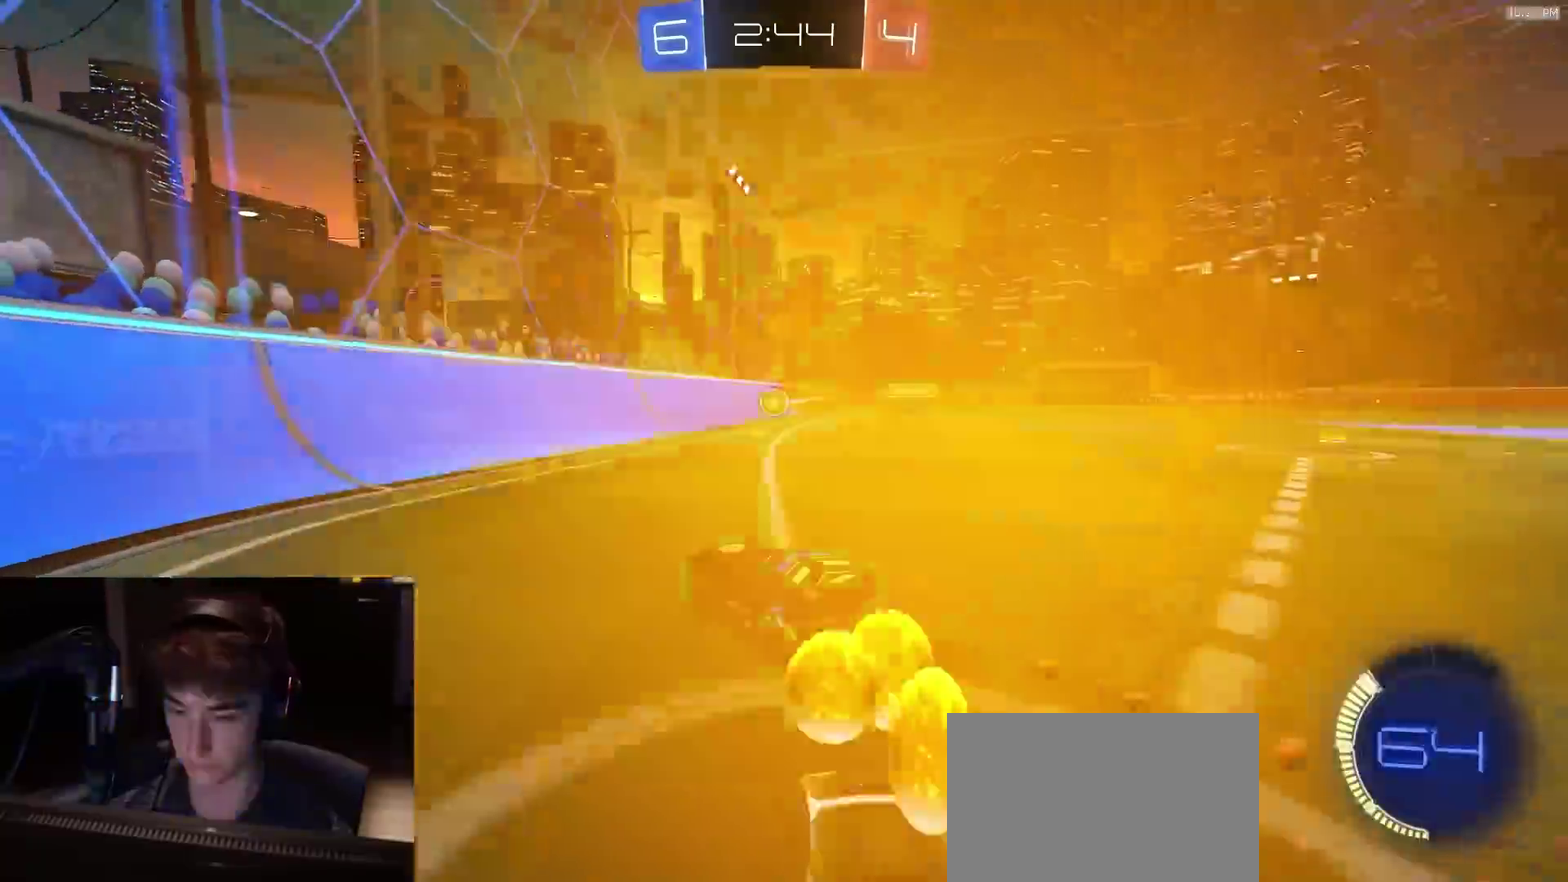
{"dt_ms": 500, "buttons": ["R2"], "left_stick": "center", "right_stick": "center", "events": [[67, "left_stick", "center"], [367, "left_stick", "right"], [450, "left_stick", "center"]]}
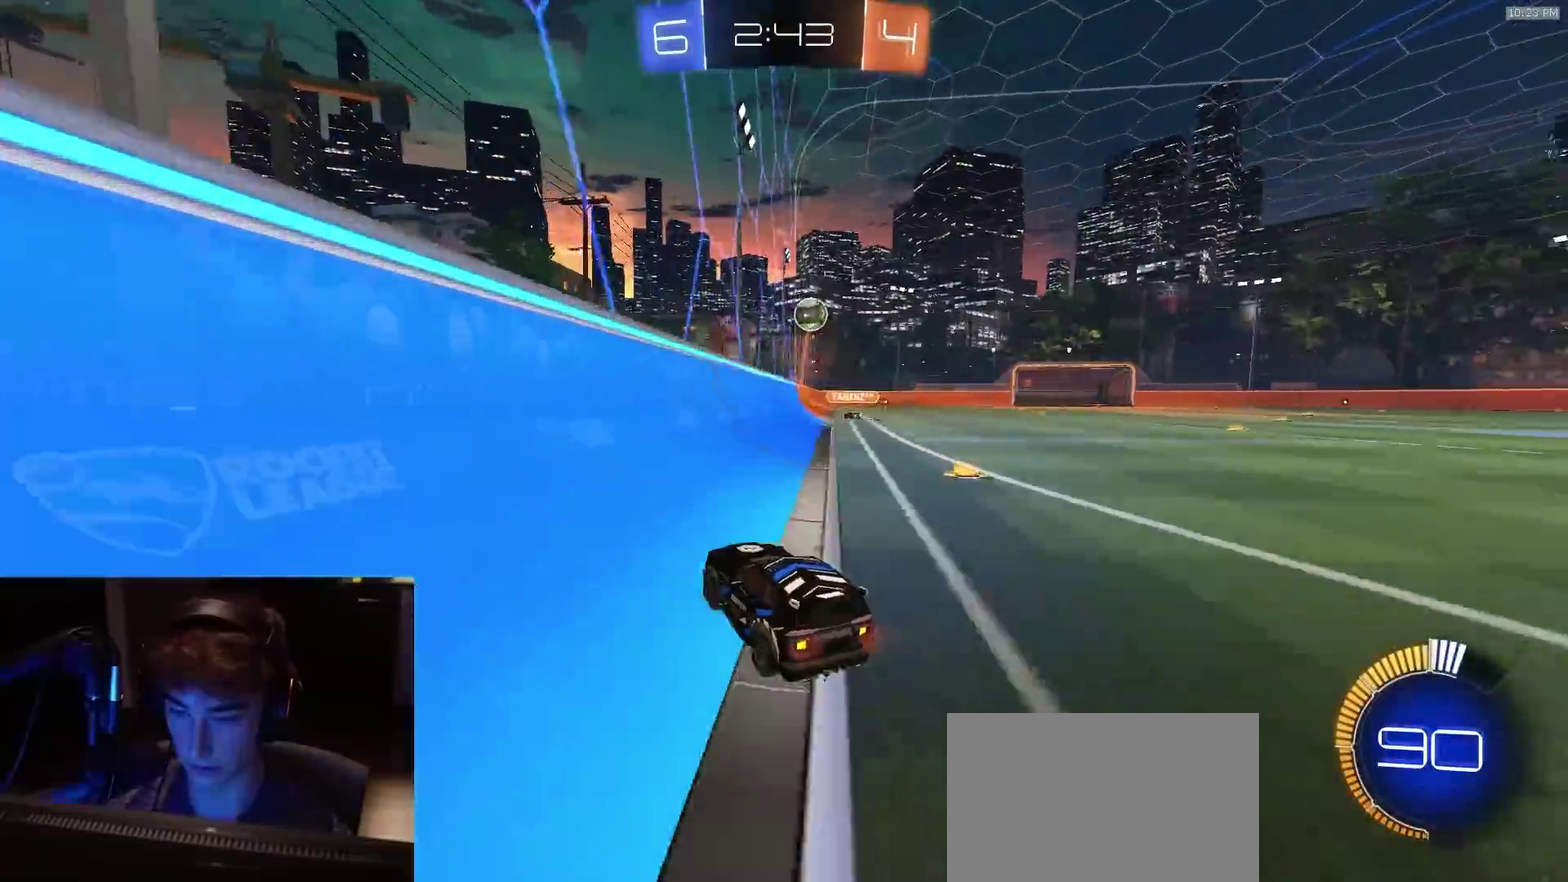
{"dt_ms": 500, "buttons": ["R2"], "left_stick": "right", "right_stick": "center", "events": [[133, "left_stick", "right"], [233, "left_stick", "center"], [500, "left_stick", "right"]]}
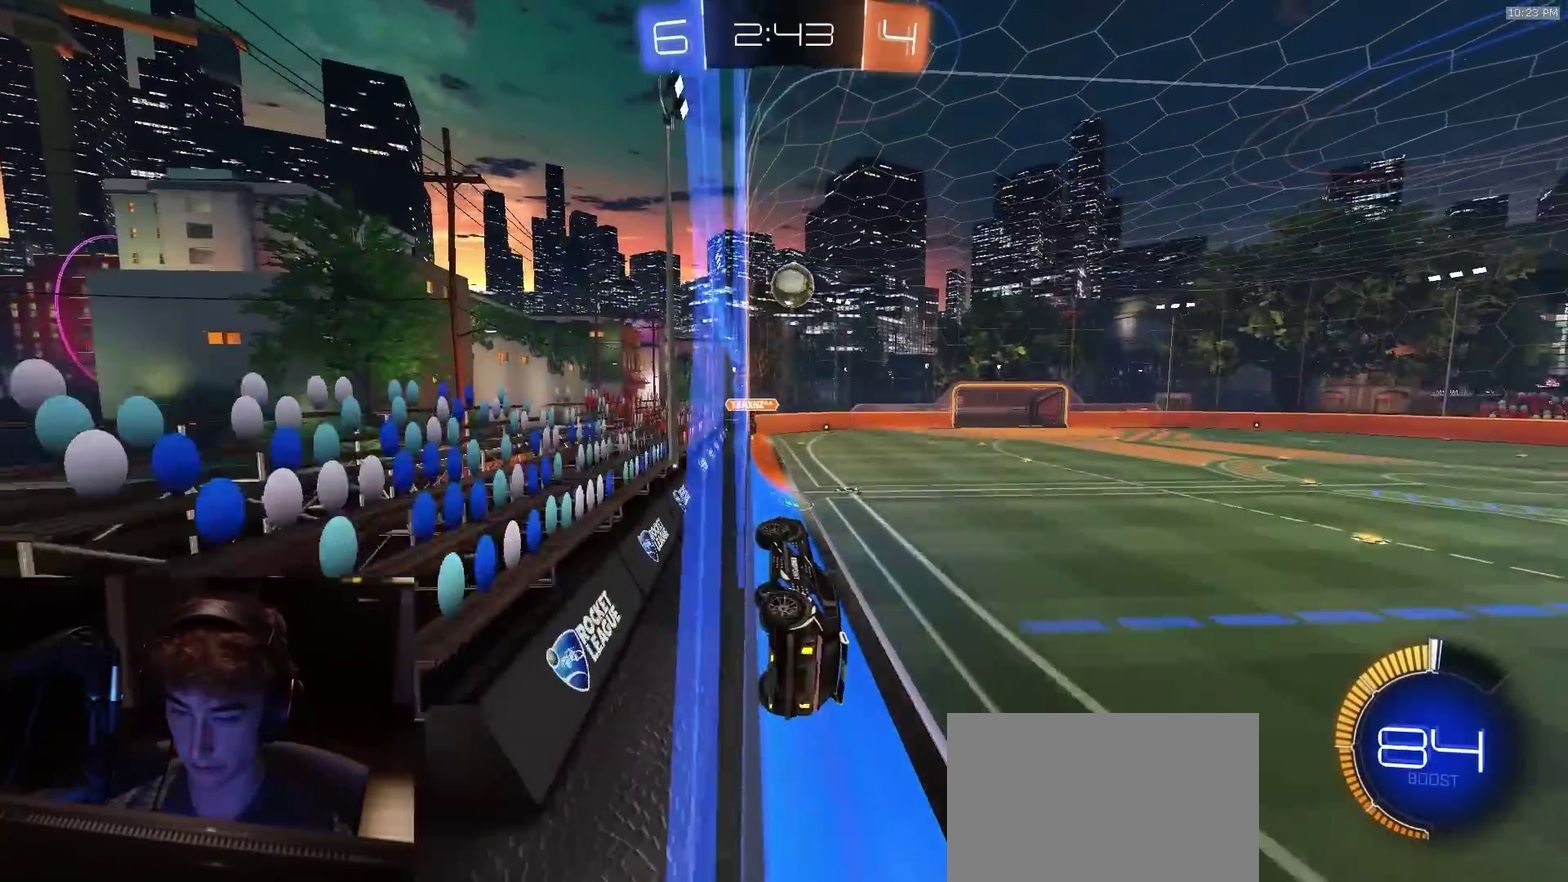
{"dt_ms": 300, "buttons": ["R2"], "left_stick": "down-right", "right_stick": "center", "events": [[33, "R2", "up"], [100, "R2", "down"], [200, "left_stick", "down-right"]]}
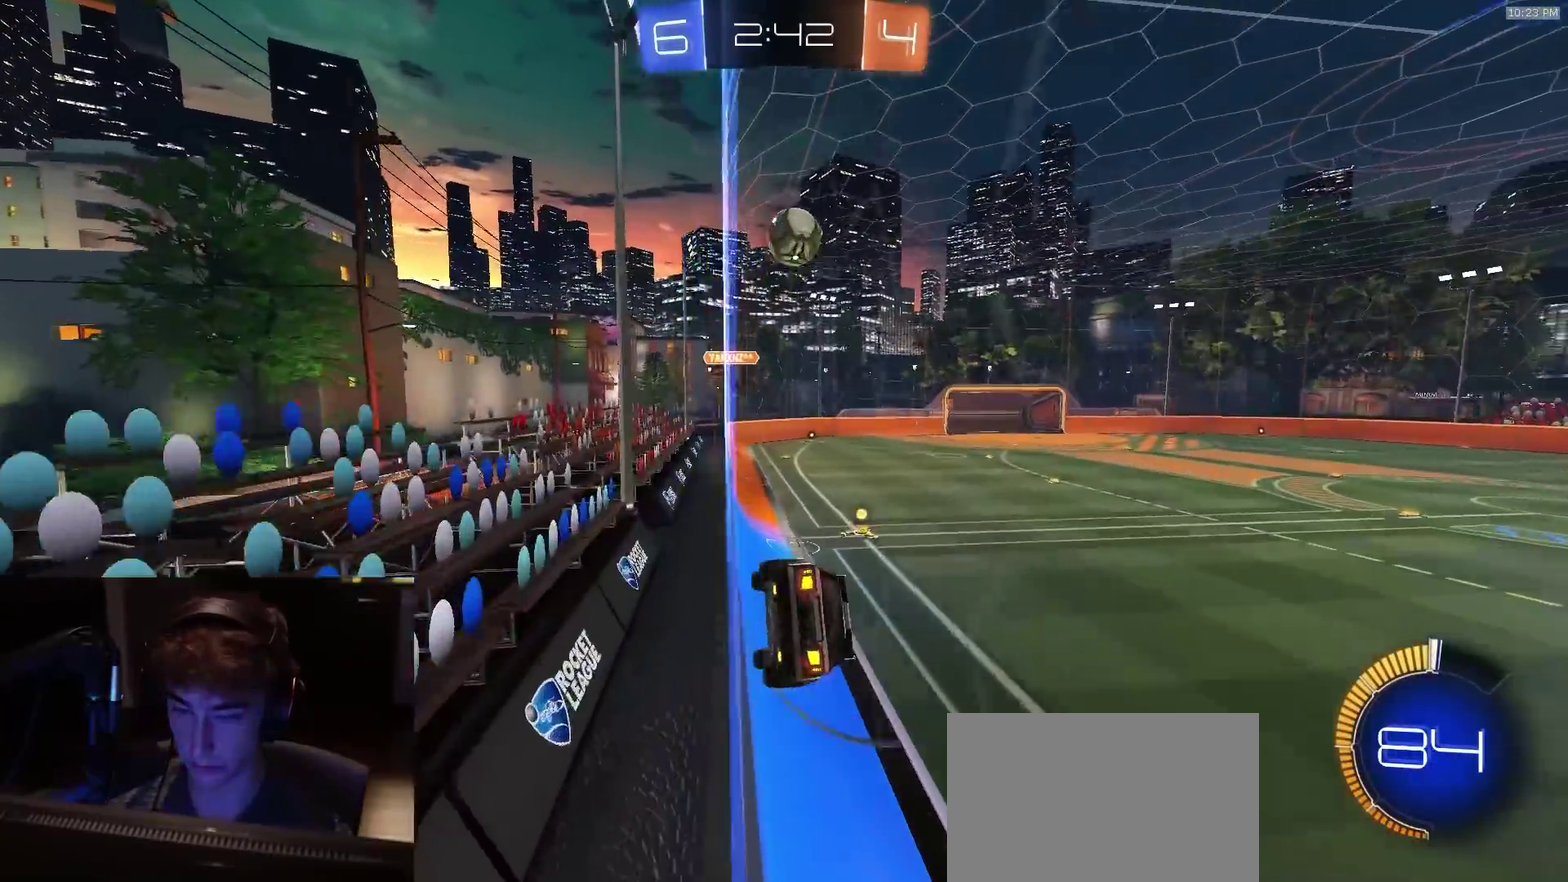
{"dt_ms": 900, "buttons": ["R2"], "left_stick": "right", "right_stick": "center", "events": [[33, "L2", "down"], [150, "L2", "up"], [333, "L2", "down"], [367, "R2", "up"], [400, "left_stick", "left"], [483, "L2", "up"], [483, "R2", "down"], [517, "left_stick", "right"]]}
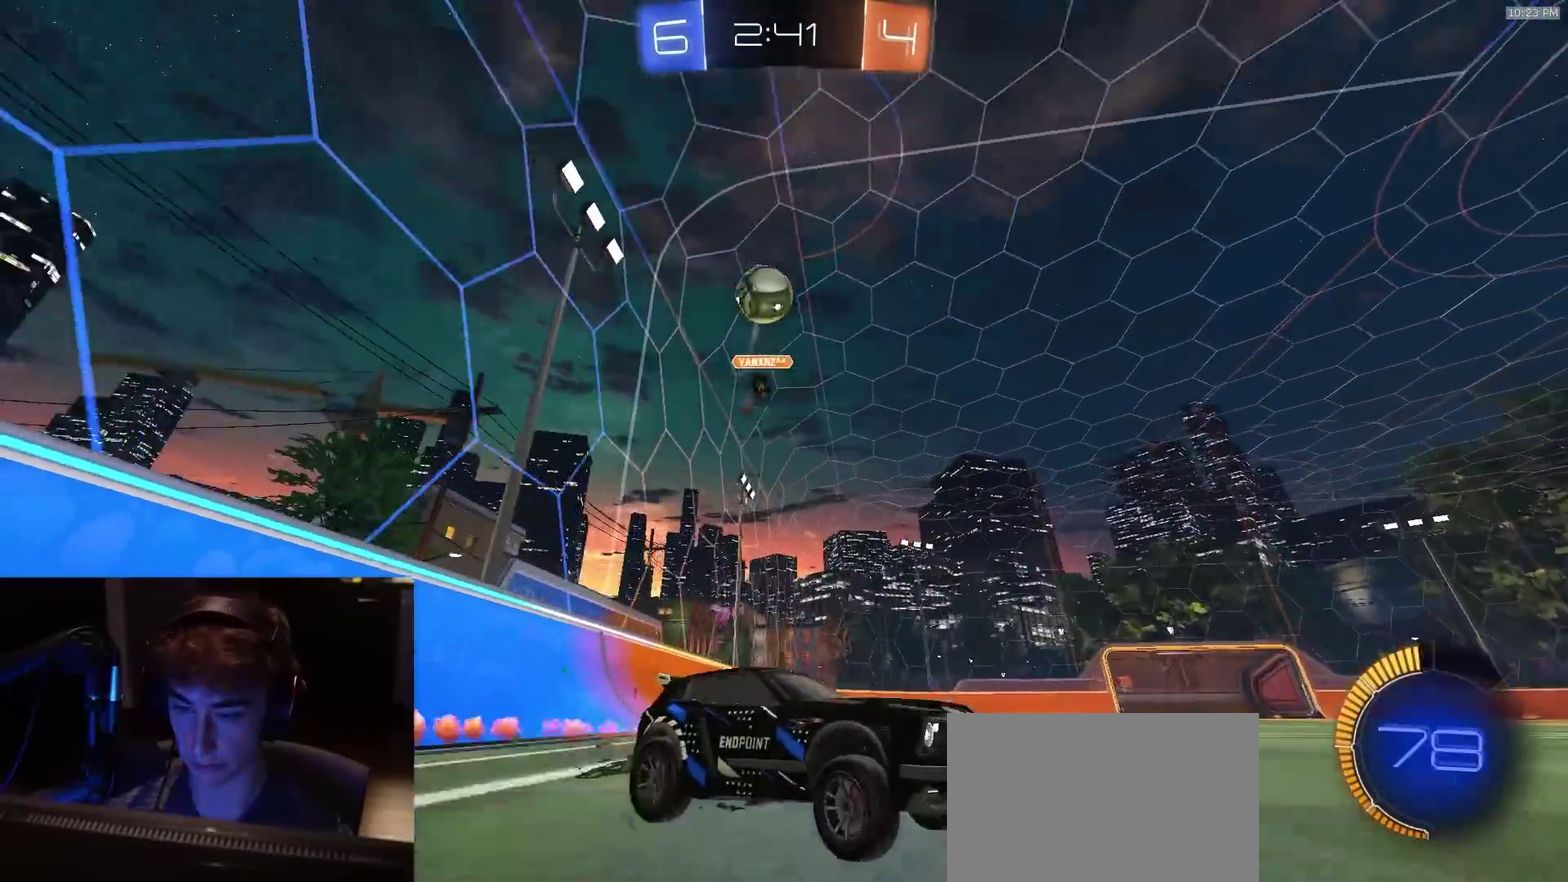
{"dt_ms": 300, "buttons": ["R2"], "left_stick": "right", "right_stick": "center", "events": []}
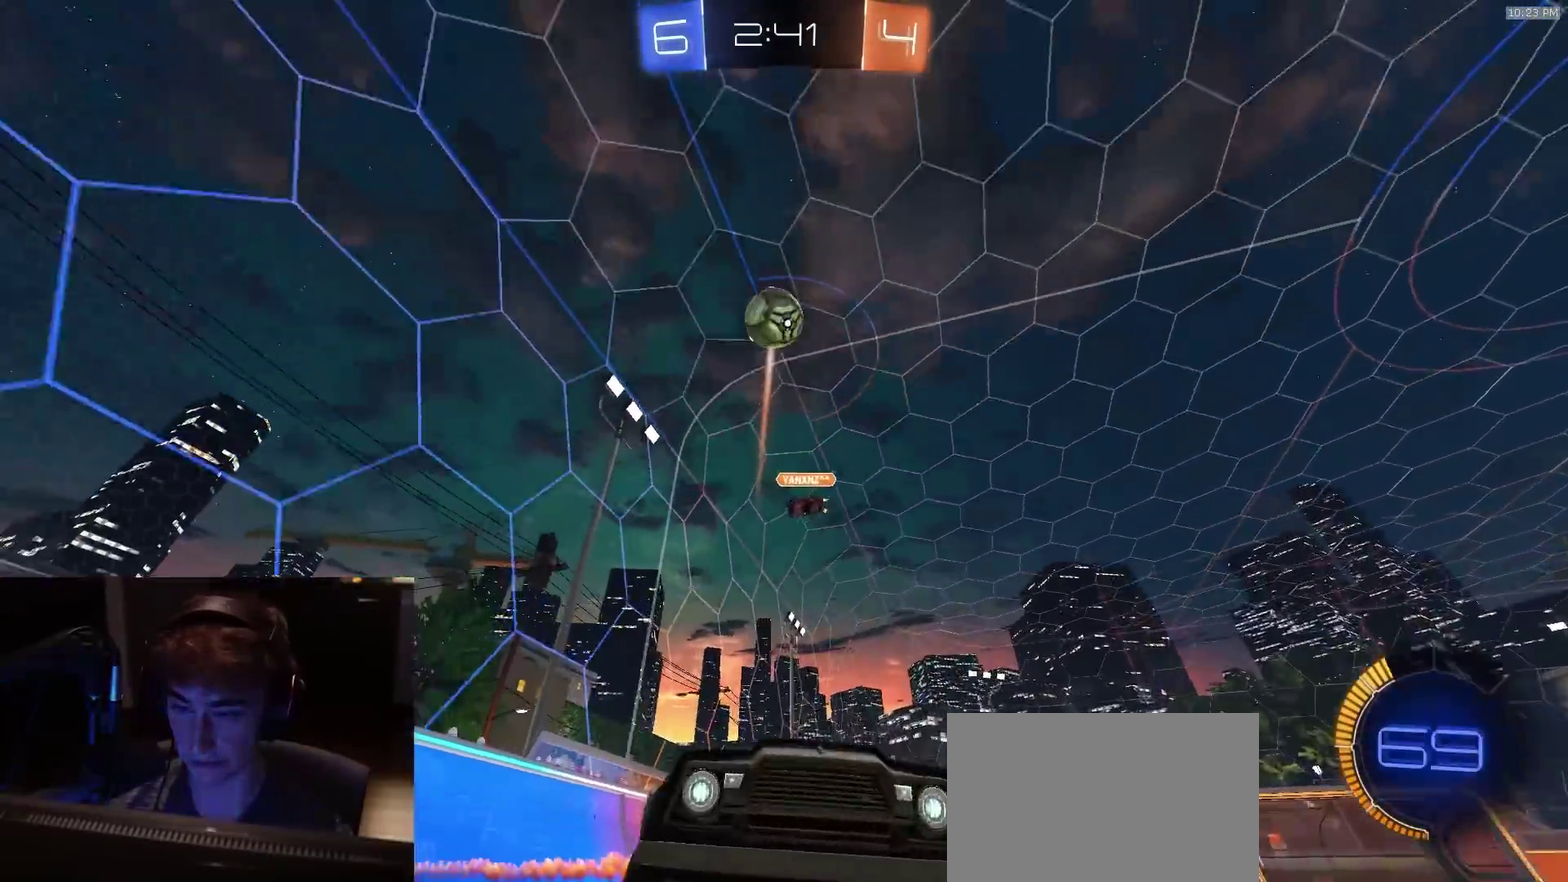
{"dt_ms": 500, "buttons": ["TRIANGLE", "R2"], "left_stick": "center", "right_stick": "center", "events": [[50, "left_stick", "center"], [83, "TRIANGLE", "down"], [217, "TRIANGLE", "up"], [250, "left_stick", "right"], [367, "left_stick", "center"], [433, "TRIANGLE", "down"]]}
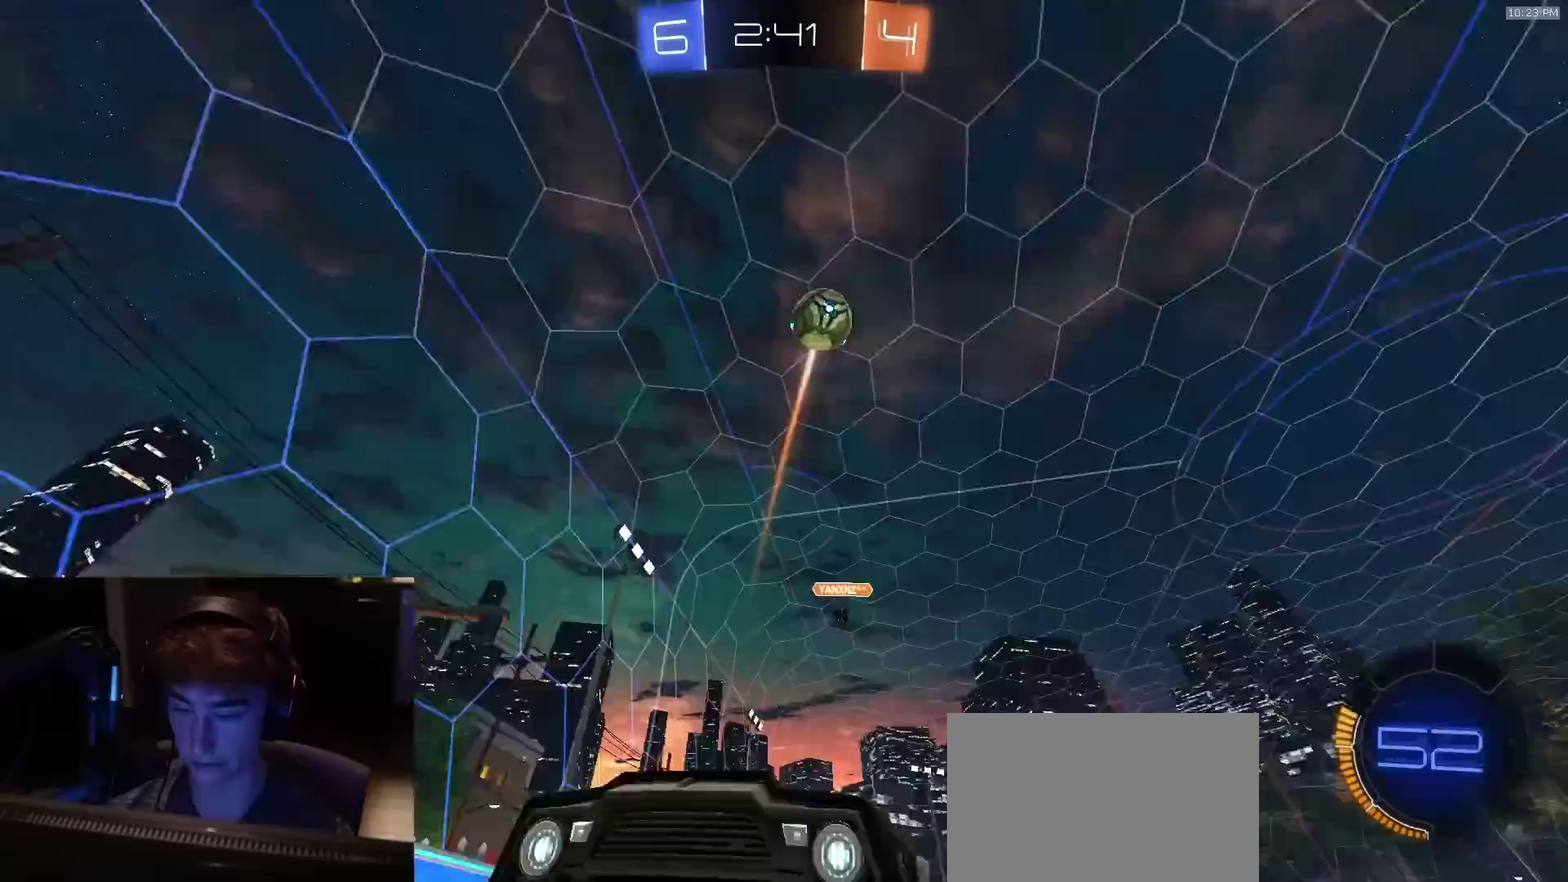
{"dt_ms": 500, "buttons": ["R2"], "left_stick": "center", "right_stick": "center", "events": [[33, "TRIANGLE", "up"], [317, "right_stick", "up"], [383, "left_stick", "left"], [450, "right_stick", "center"], [483, "left_stick", "center"]]}
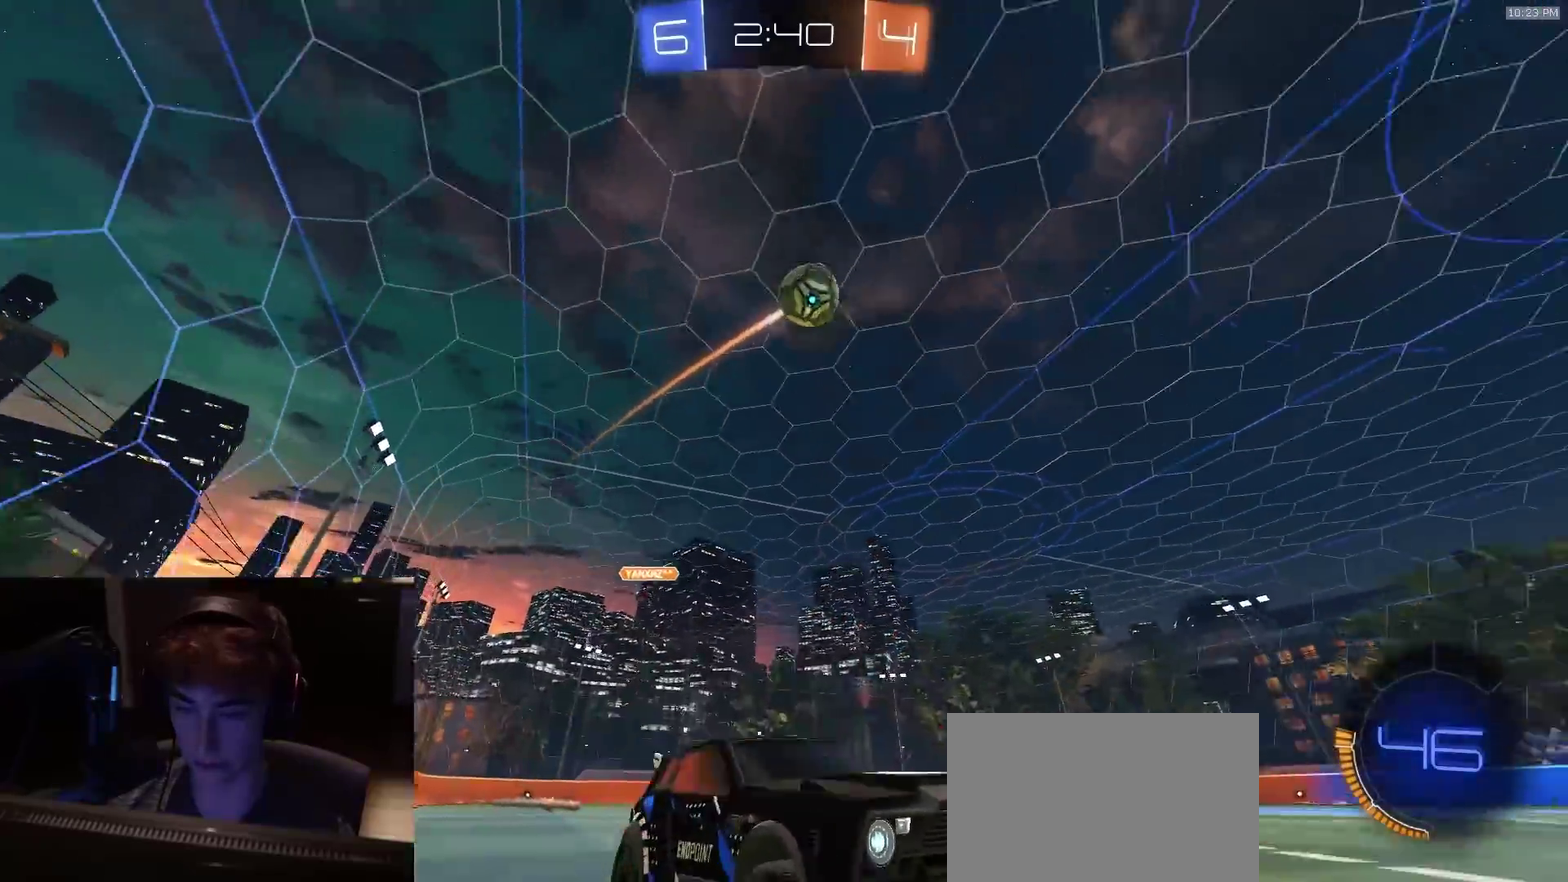
{"dt_ms": 400, "buttons": [], "left_stick": "left", "right_stick": "center", "events": [[367, "left_stick", "left"], [400, "R2", "up"]]}
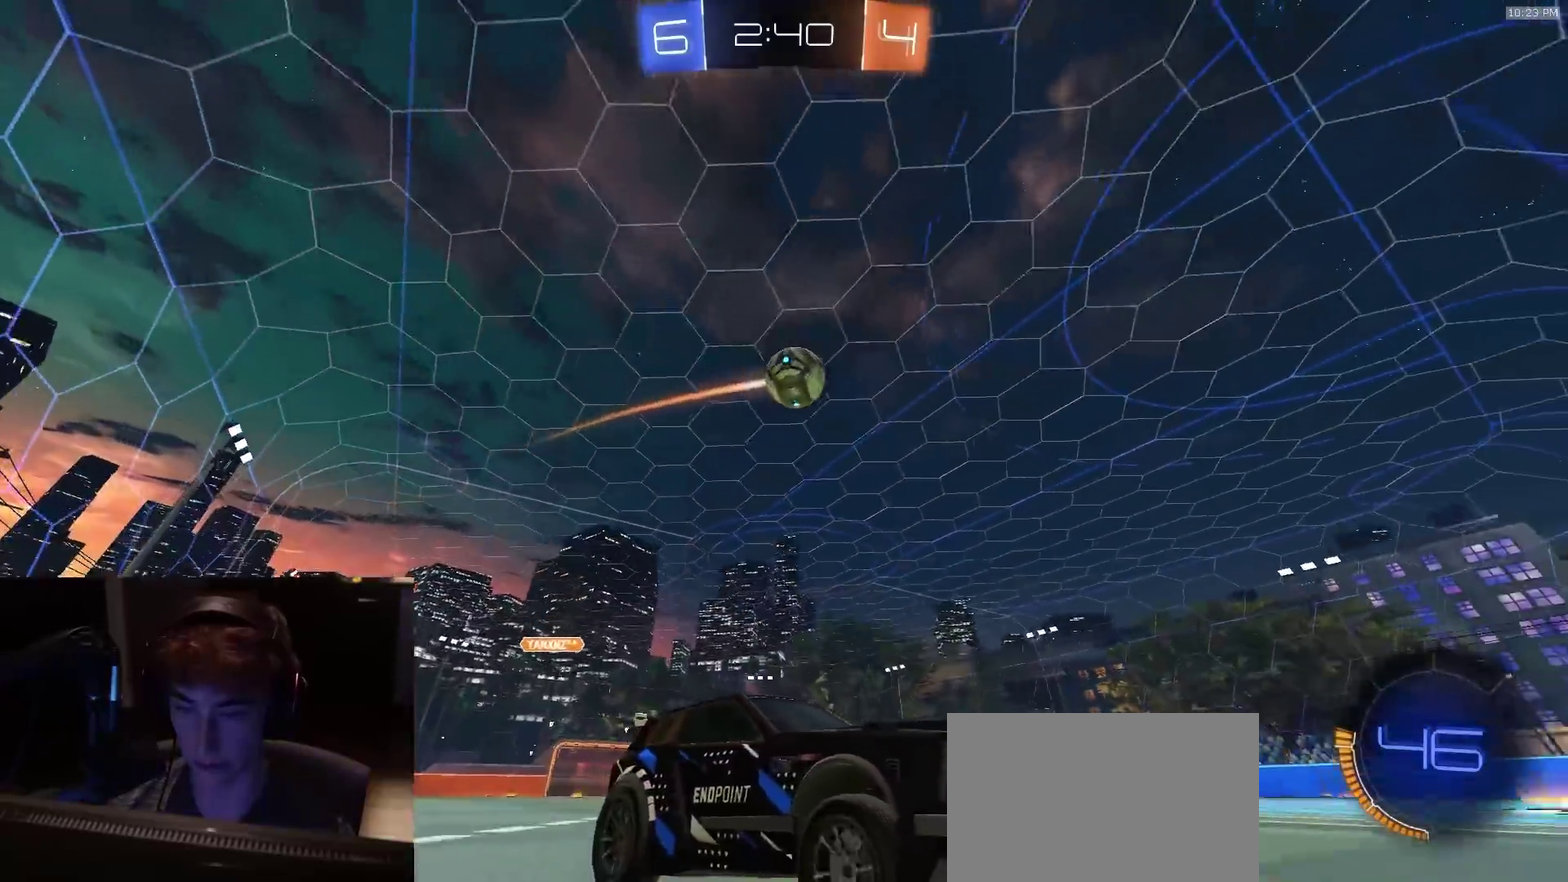
{"dt_ms": 800, "buttons": [], "left_stick": "center", "right_stick": "center", "events": [[83, "L2", "down"], [133, "left_stick", "center"], [217, "left_stick", "left"], [233, "L2", "up"], [250, "R2", "down"], [583, "L2", "down"], [583, "TRIANGLE", "down"], [667, "L2", "up"], [700, "TRIANGLE", "up"], [717, "left_stick", "center"], [800, "R2", "up"]]}
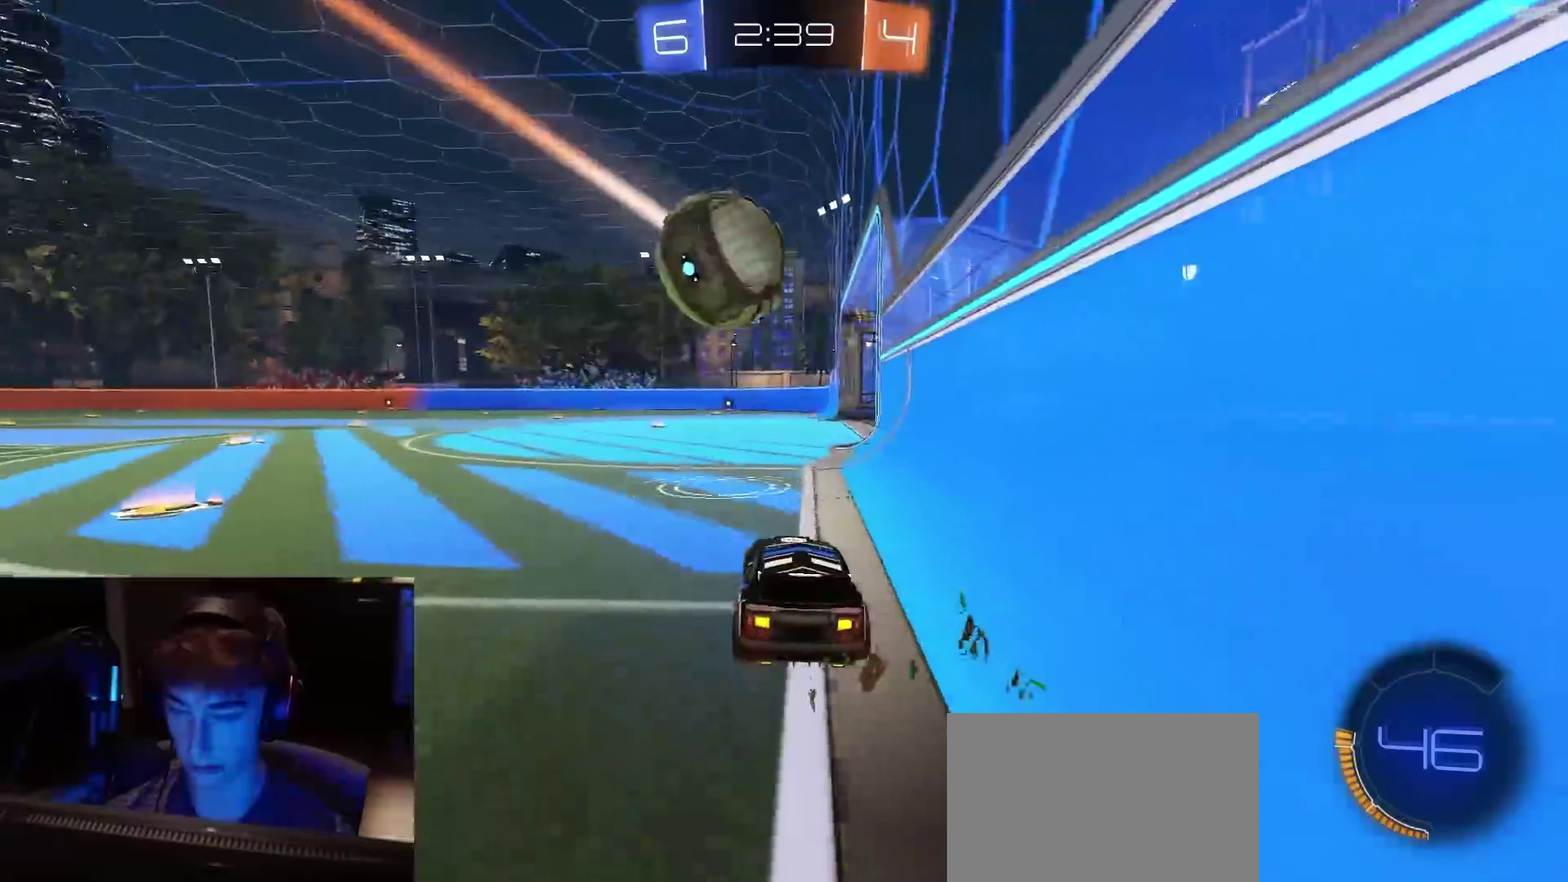
{"dt_ms": 300, "buttons": ["R2"], "left_stick": "left", "right_stick": "center", "events": [[33, "left_stick", "left"], [133, "R2", "down"]]}
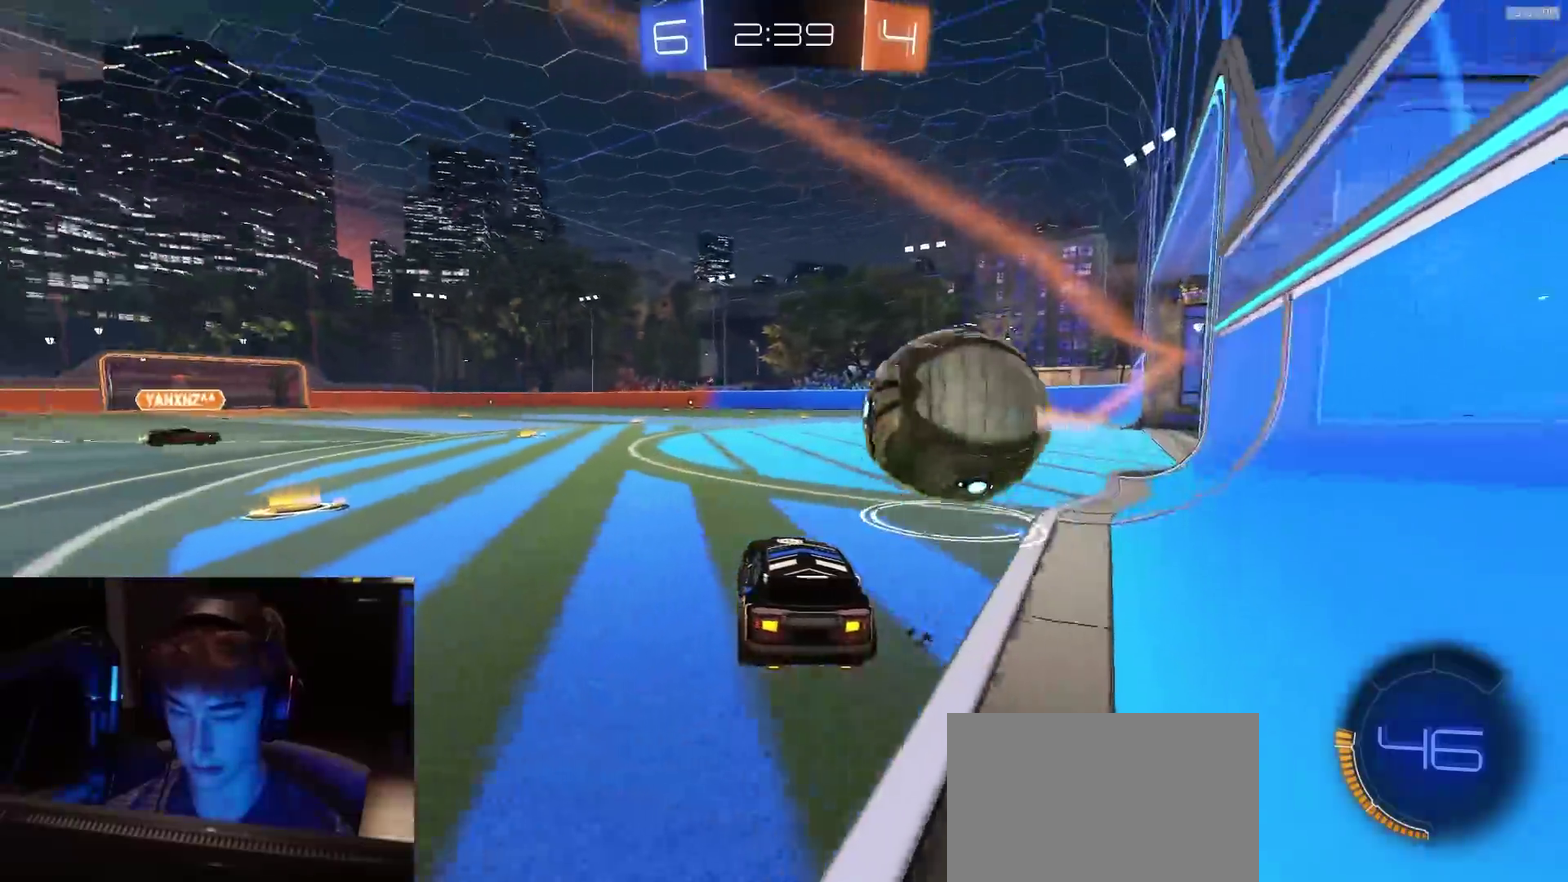
{"dt_ms": 600, "buttons": [], "left_stick": "center", "right_stick": "center", "events": [[117, "left_stick", "center"], [200, "R2", "up"]]}
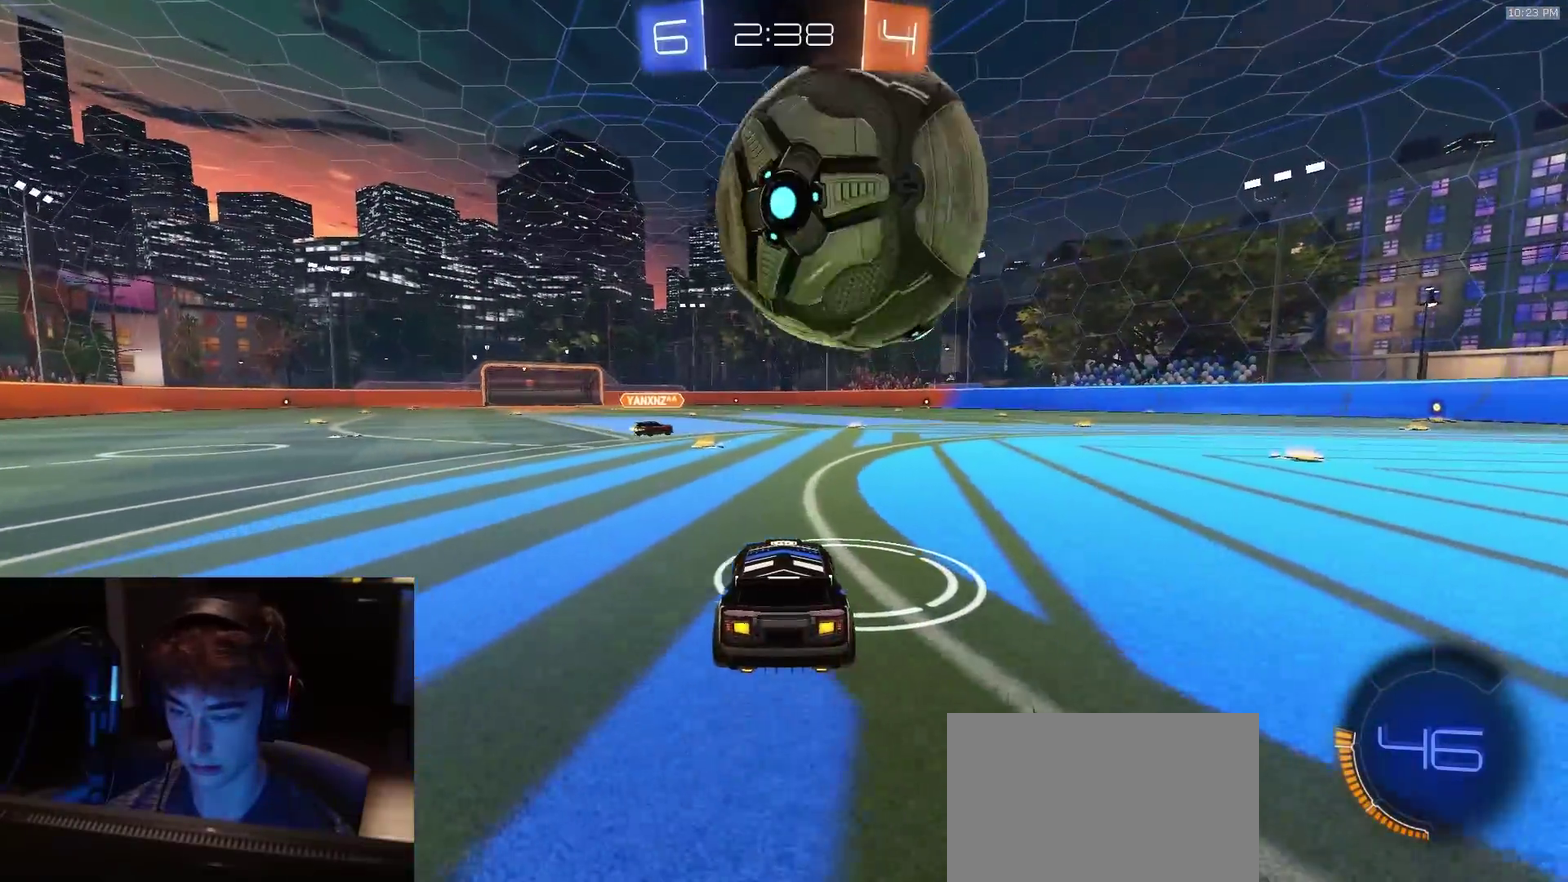
{"dt_ms": 400, "buttons": ["R2"], "left_stick": "center", "right_stick": "center", "events": [[200, "R2", "down"], [250, "left_stick", "down-left"], [300, "left_stick", "left"], [383, "left_stick", "center"]]}
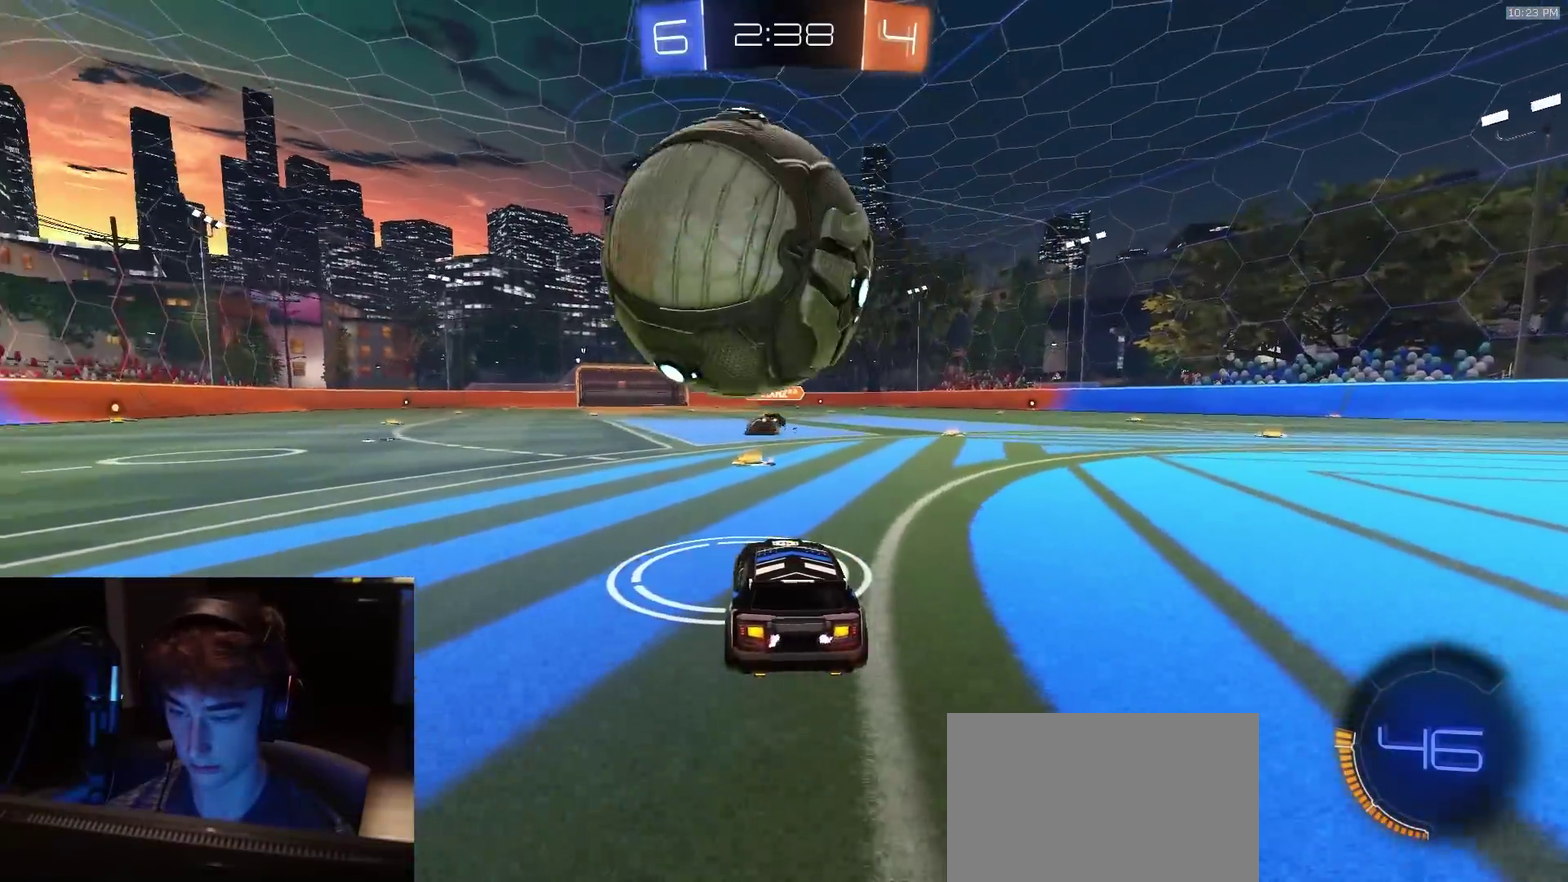
{"dt_ms": 400, "buttons": ["R2"], "left_stick": "center", "right_stick": "center", "events": [[283, "left_stick", "left"], [383, "left_stick", "center"]]}
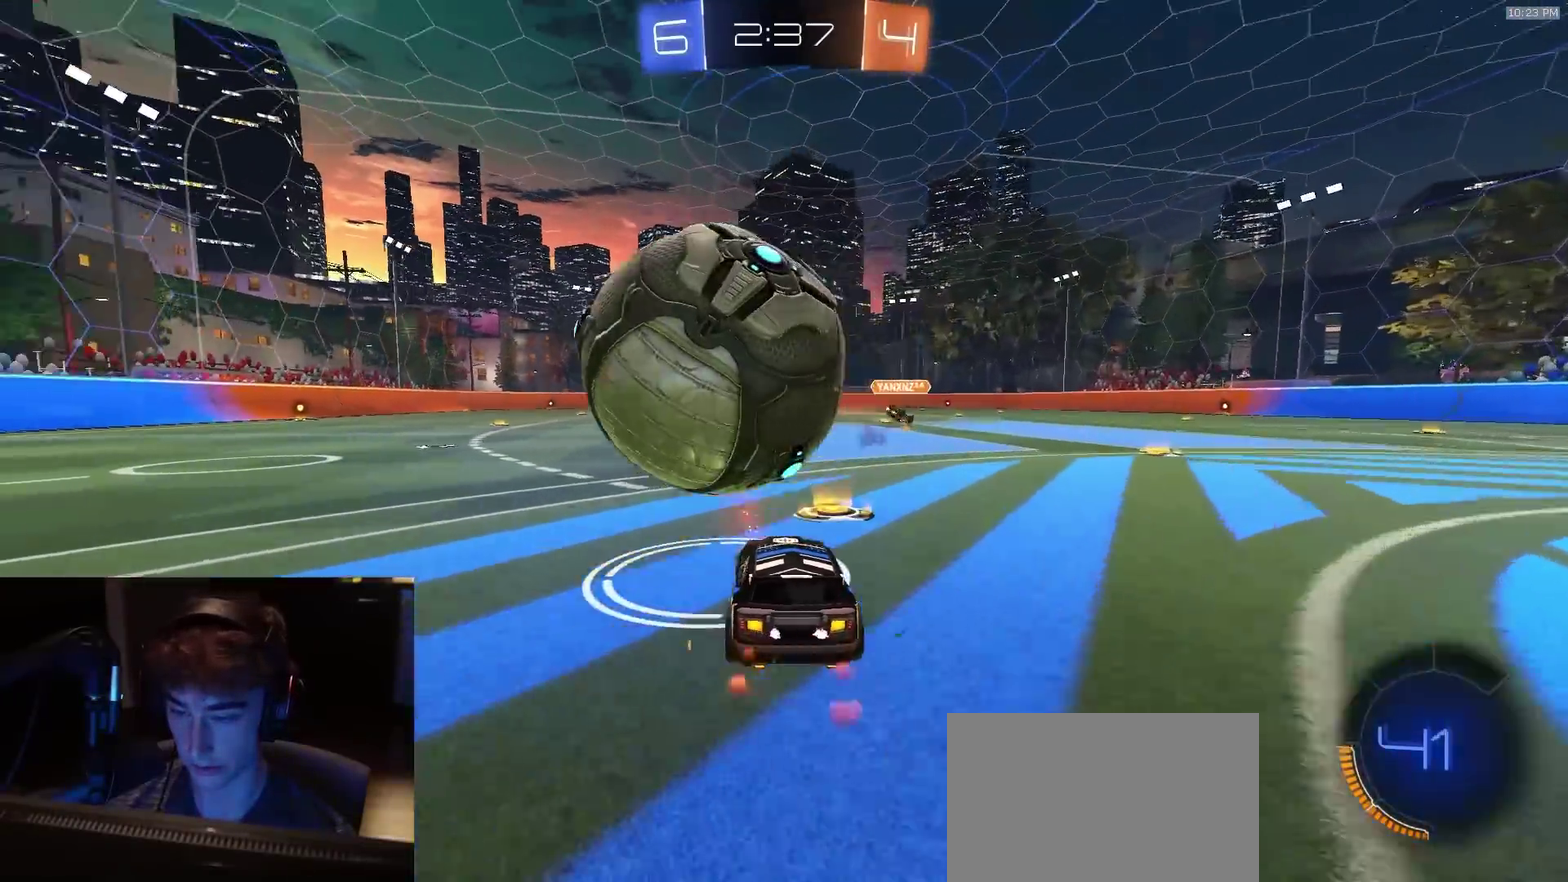
{"dt_ms": 600, "buttons": ["R2"], "left_stick": "center", "right_stick": "center", "events": [[317, "left_stick", "right"], [383, "left_stick", "center"]]}
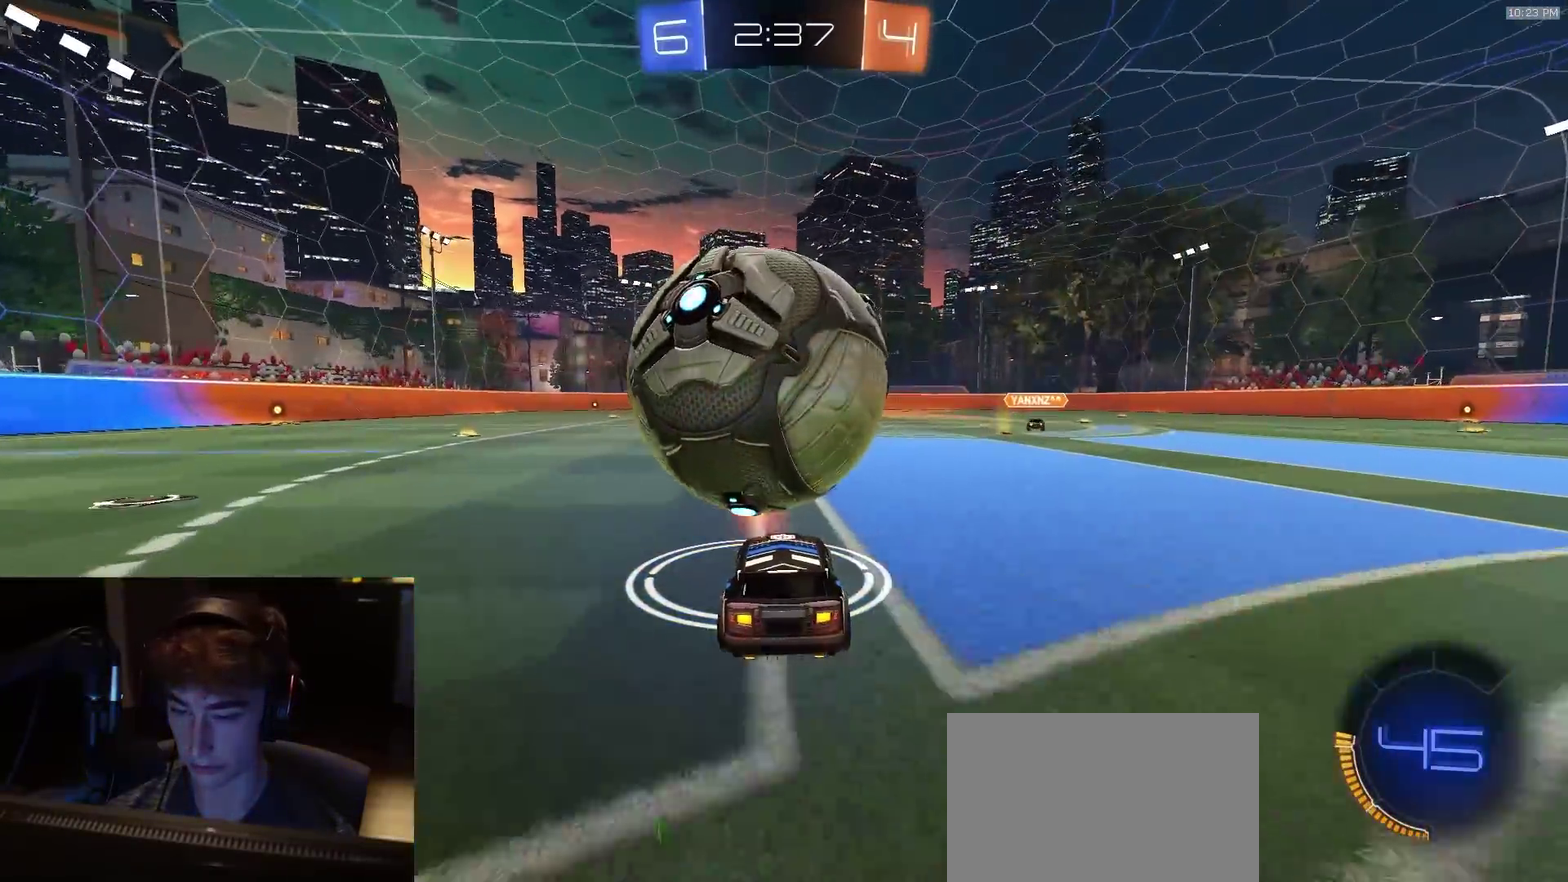
{"dt_ms": 300, "buttons": ["R2"], "left_stick": "center", "right_stick": "center", "events": [[217, "left_stick", "down-left"], [300, "left_stick", "center"]]}
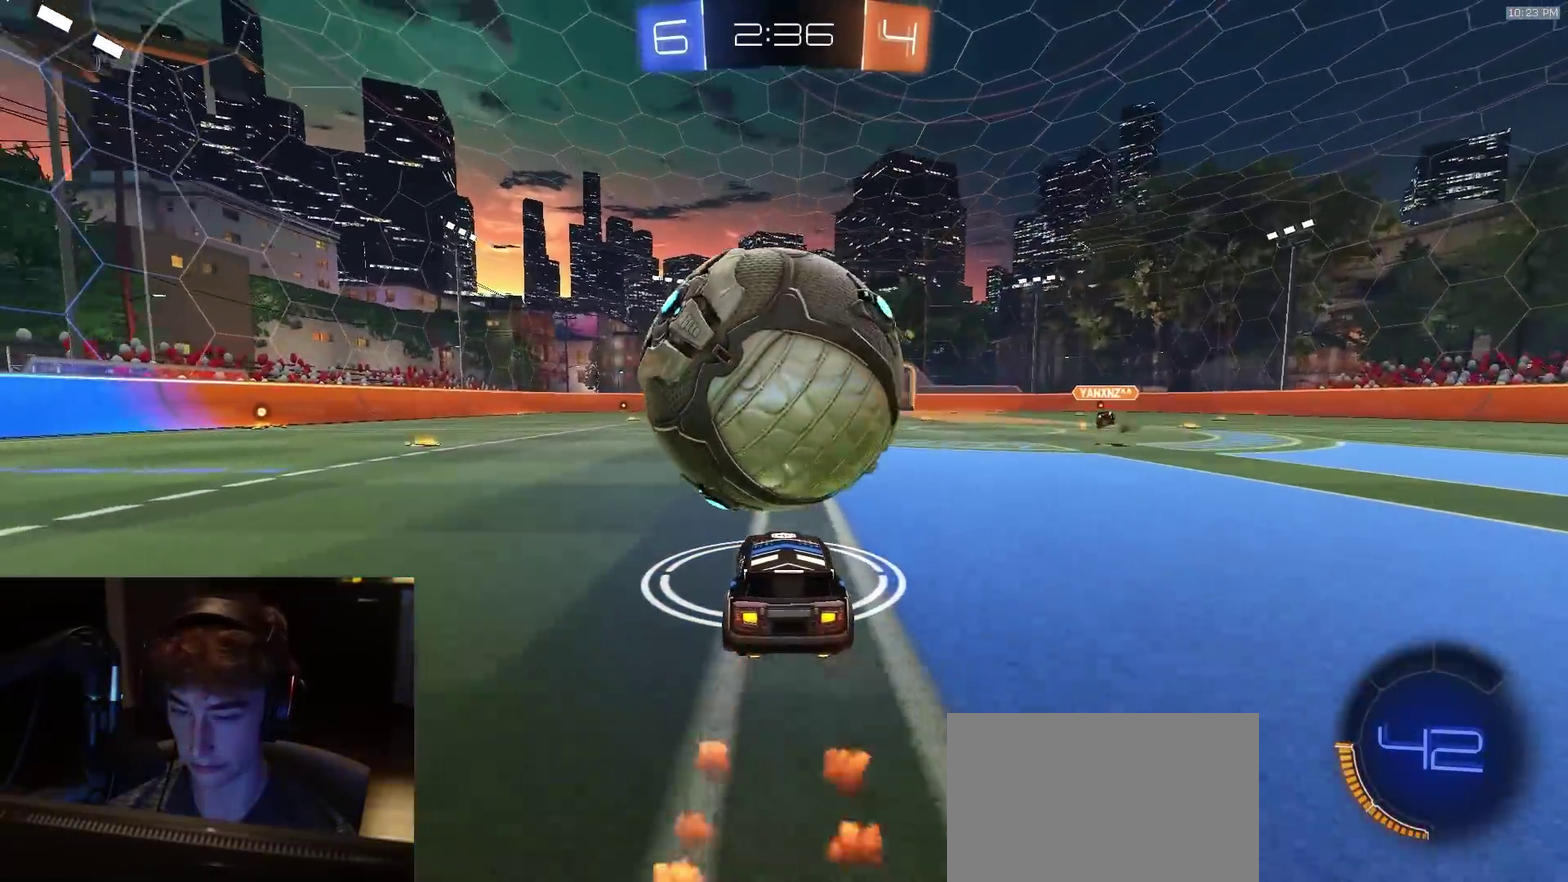
{"dt_ms": 700, "buttons": ["R2"], "left_stick": "center", "right_stick": "center", "events": [[117, "left_stick", "right"], [183, "left_stick", "center"]]}
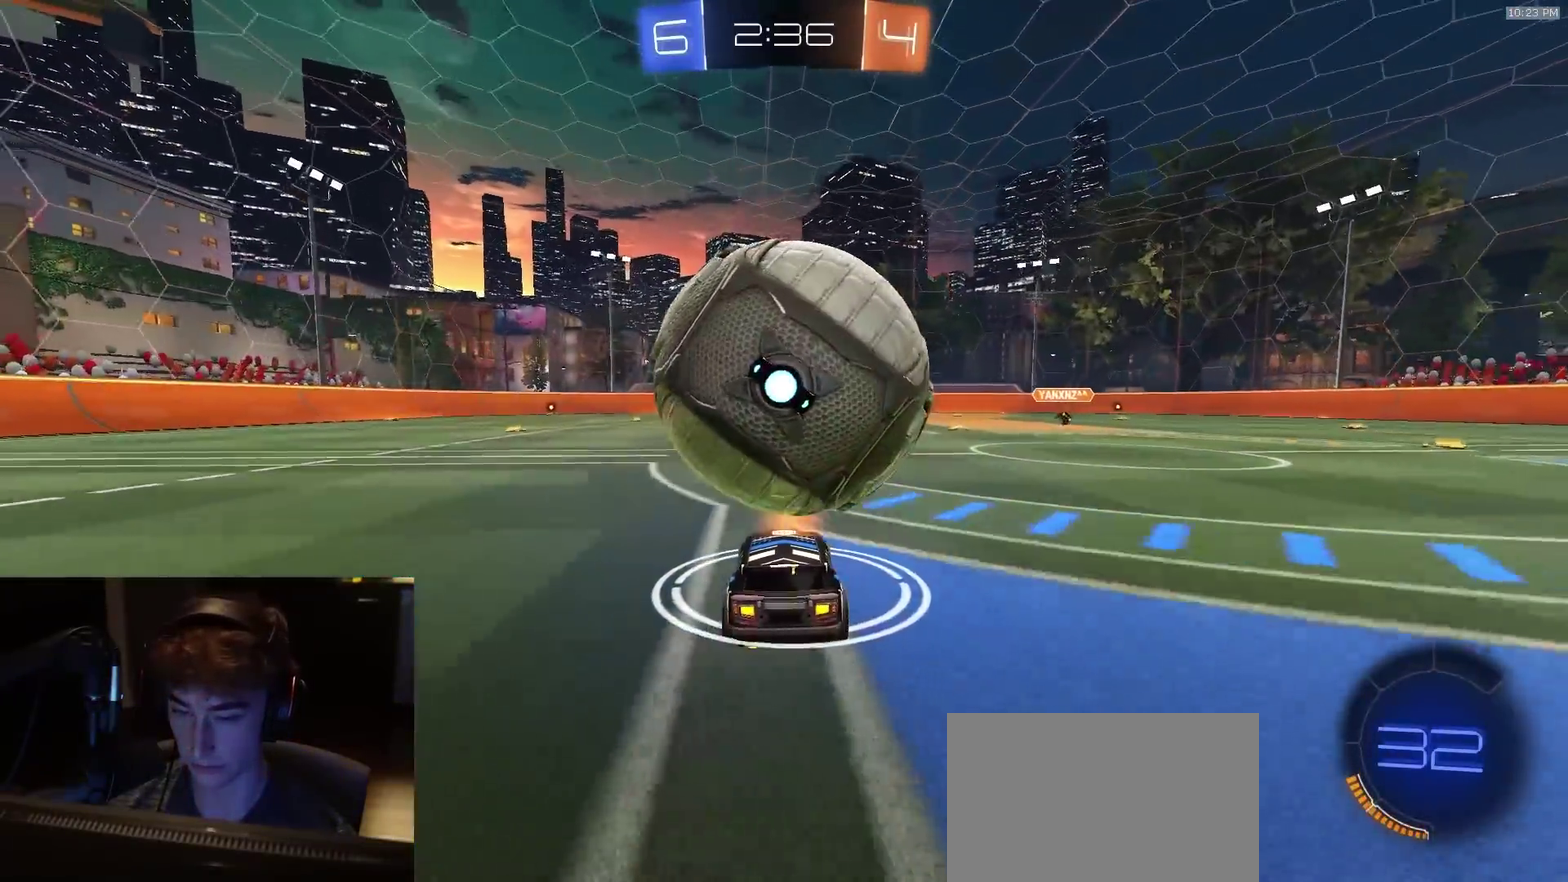
{"dt_ms": 400, "buttons": ["R2"], "left_stick": "center", "right_stick": "center", "events": [[167, "R2", "up"], [350, "R2", "down"]]}
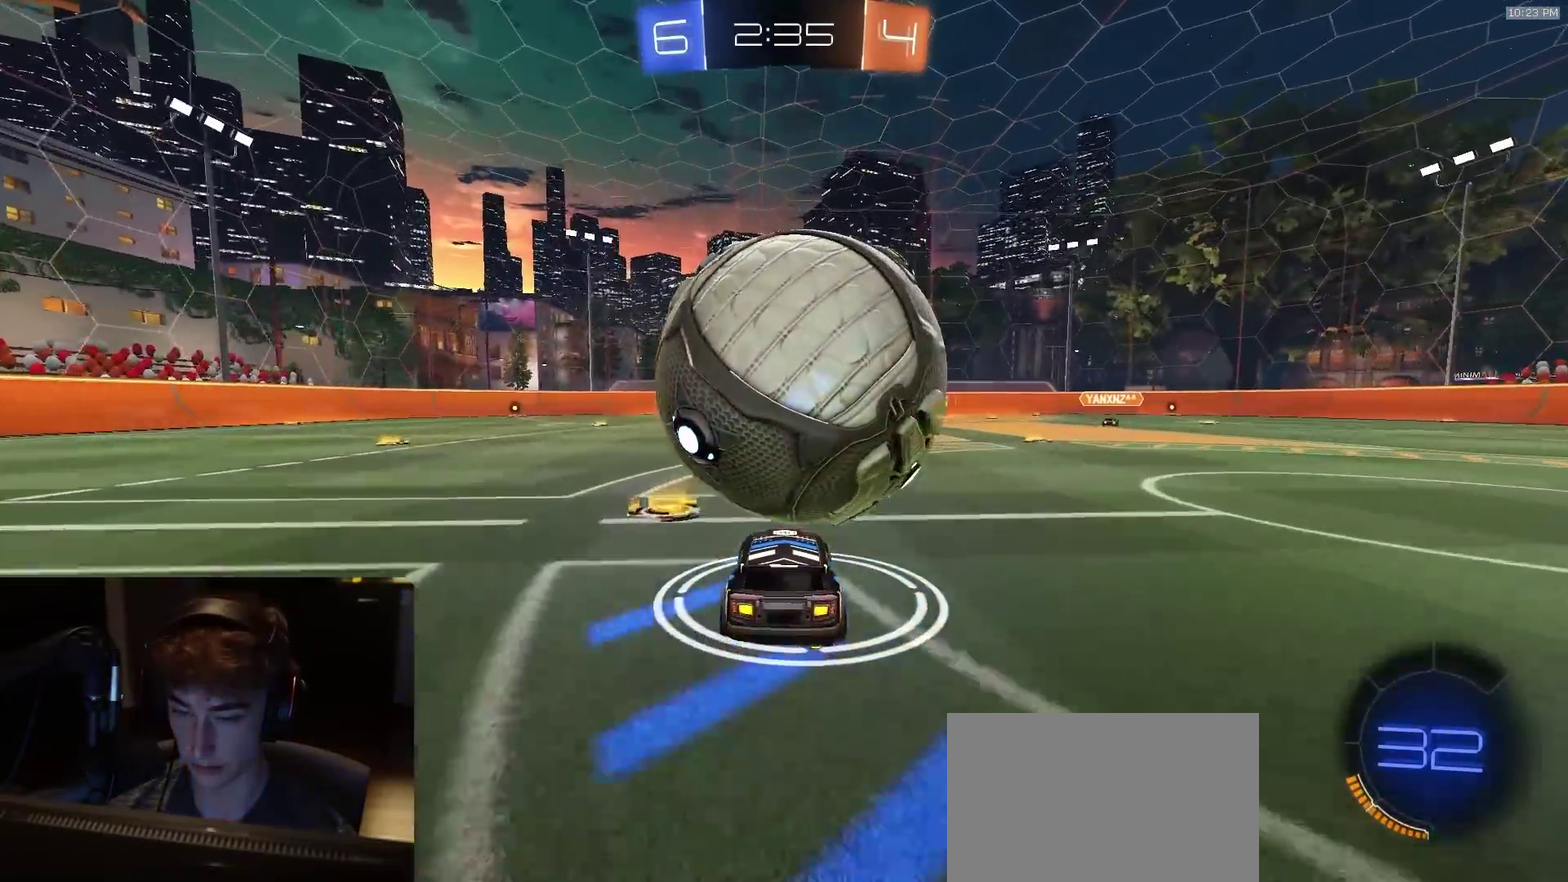
{"dt_ms": 600, "buttons": ["R2"], "left_stick": "center", "right_stick": "center", "events": [[67, "R2", "up"], [150, "R2", "down"], [433, "R2", "up"], [483, "R2", "down"]]}
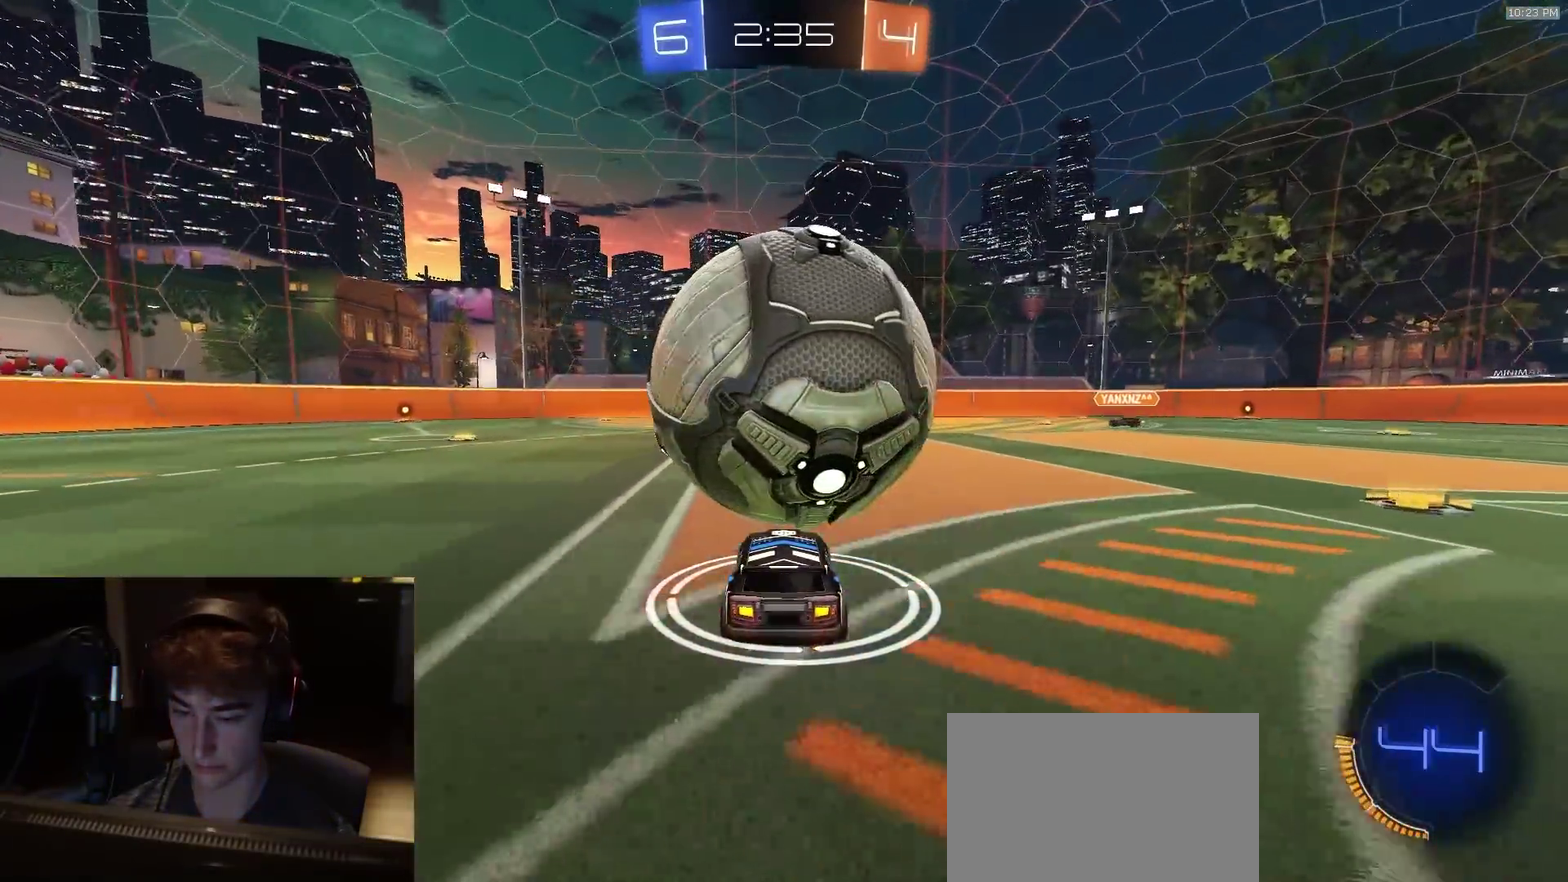
{"dt_ms": 300, "buttons": ["CROSS", "R2"], "left_stick": "down", "right_stick": "center", "events": [[150, "CROSS", "down"], [167, "left_stick", "down"]]}